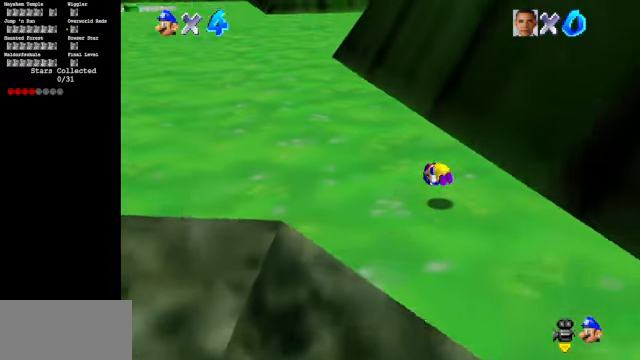
Gameplay with a controller (Nintendo layout); each line is a JSON object with the inputs held at the frame after it. "events" lists button and stick changes between this image and that frame as [ms after this image, input, new state], when the widget could be followed in between. Not read: L3 R3.
{"buttons": ["A", "B"], "left_stick": "up", "events": [[67, "A", "up"], [100, "left_stick", "up"], [500, "A", "down"], [500, "B", "down"]]}
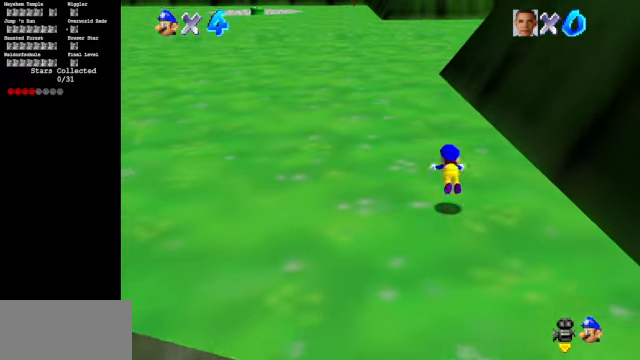
{"buttons": [], "left_stick": "up", "events": [[367, "B", "up"], [400, "A", "up"]]}
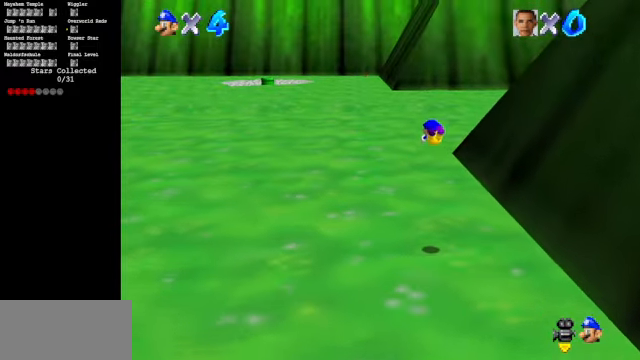
{"buttons": ["A"], "left_stick": "up", "events": [[467, "A", "down"]]}
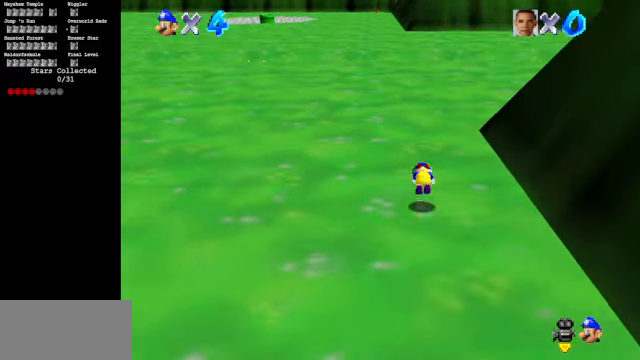
{"buttons": ["C_DOWN", "C_LEFT"], "left_stick": "up", "events": [[34, "A", "up"], [200, "C_LEFT", "down"], [234, "C_DOWN", "down"]]}
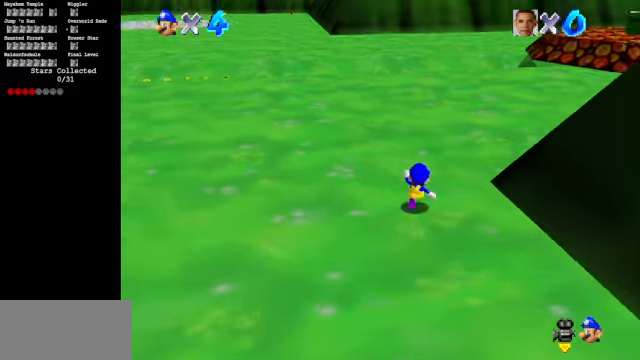
{"buttons": ["C_DOWN", "C_LEFT"], "left_stick": "up", "events": []}
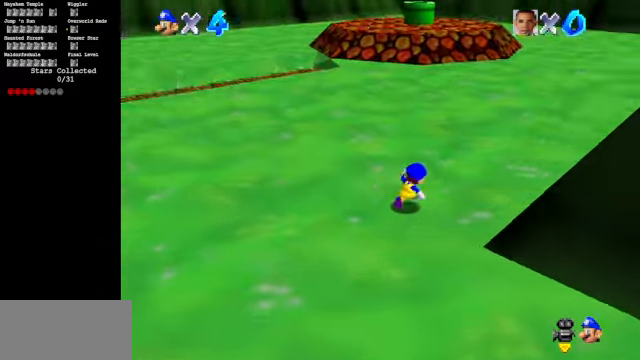
{"buttons": ["B"], "left_stick": "up", "events": [[67, "left_stick", "up-right"], [334, "left_stick", "up"], [367, "C_DOWN", "up"], [367, "C_LEFT", "up"], [500, "B", "down"]]}
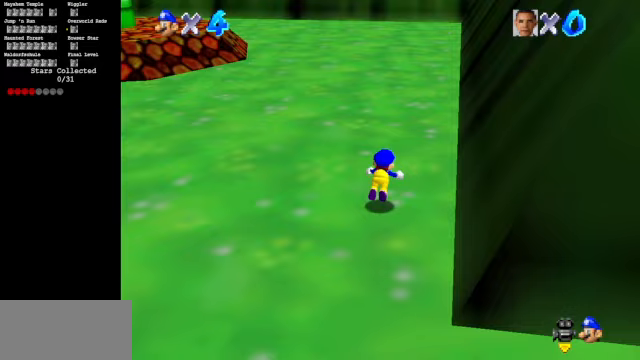
{"buttons": [], "left_stick": "up", "events": [[200, "B", "up"], [367, "A", "down"], [433, "A", "up"]]}
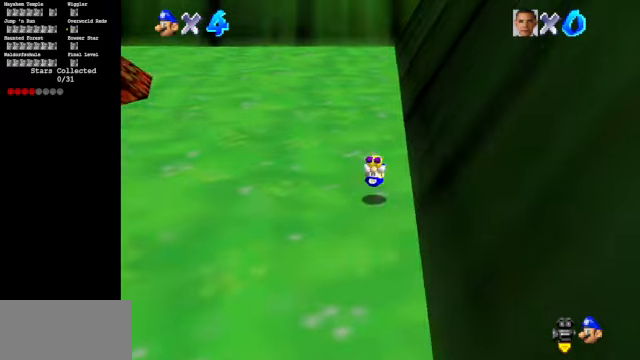
{"buttons": ["C_DOWN", "C_RIGHT"], "left_stick": "up-left", "events": [[100, "C_DOWN", "down"], [100, "C_RIGHT", "down"], [267, "C_DOWN", "up"], [267, "C_RIGHT", "up"], [333, "C_DOWN", "down"], [333, "C_RIGHT", "down"], [500, "left_stick", "up-left"]]}
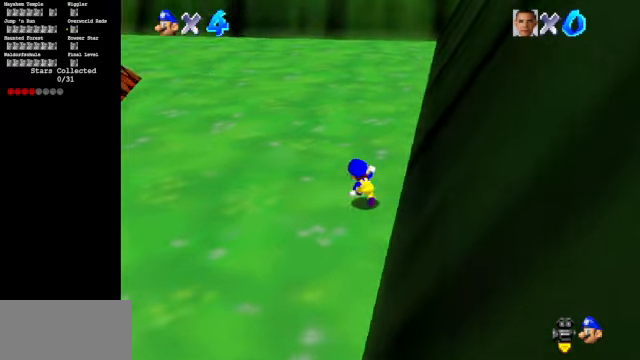
{"buttons": [], "left_stick": "up", "events": [[33, "C_DOWN", "up"], [33, "C_RIGHT", "up"], [133, "A", "down"], [133, "B", "down"], [400, "B", "up"], [433, "left_stick", "up"], [467, "A", "up"]]}
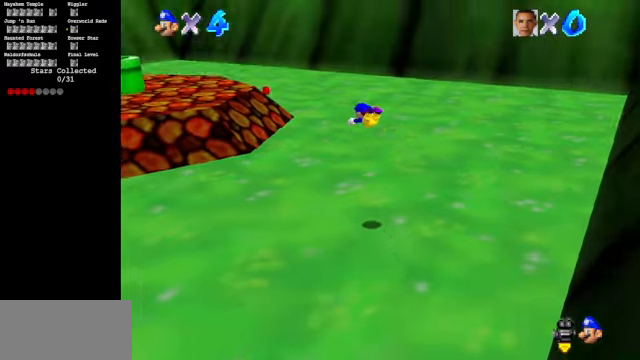
{"buttons": [], "left_stick": "up", "events": [[200, "C_DOWN", "down"], [200, "C_RIGHT", "down"], [500, "C_DOWN", "up"], [500, "C_RIGHT", "up"]]}
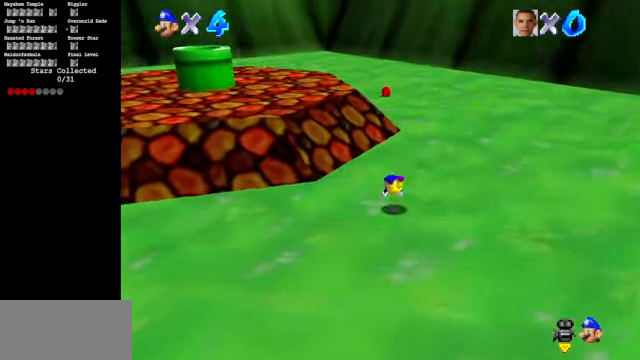
{"buttons": [], "left_stick": "up", "events": [[100, "A", "down"], [200, "A", "up"], [333, "C_DOWN", "down"], [367, "C_RIGHT", "down"], [467, "C_DOWN", "up"], [467, "C_RIGHT", "up"]]}
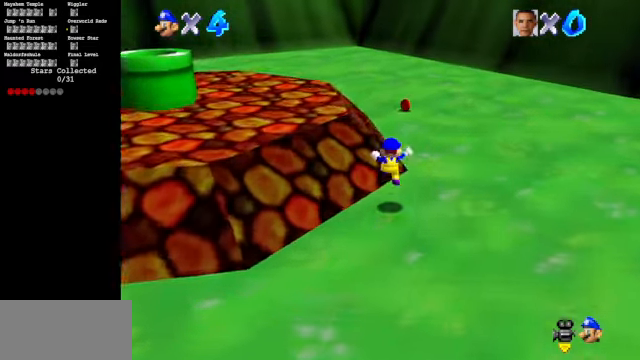
{"buttons": ["B"], "left_stick": "up", "events": [[200, "A", "down"], [300, "A", "up"], [333, "B", "down"]]}
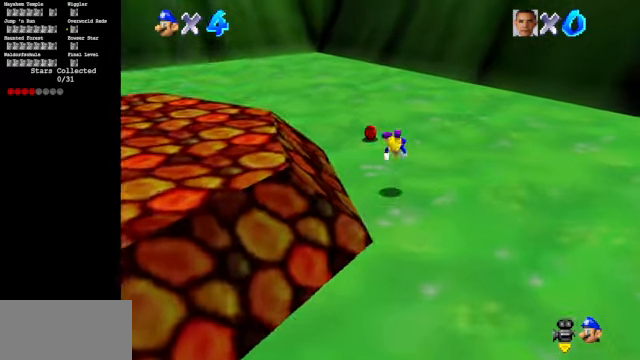
{"buttons": [], "left_stick": "down-left", "events": [[67, "left_stick", "up-left"], [133, "B", "up"], [200, "left_stick", "left"], [300, "left_stick", "down-left"], [400, "A", "down"], [433, "A", "up"]]}
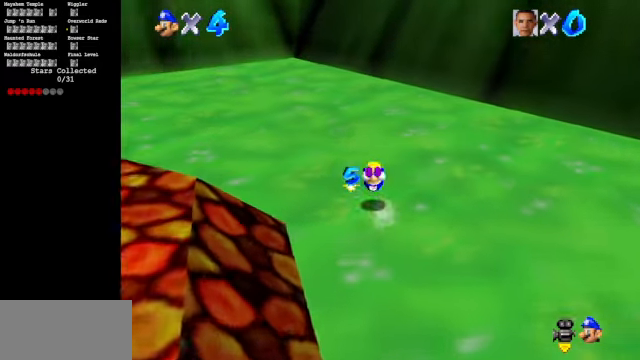
{"buttons": ["C_RIGHT"], "left_stick": "up-left", "events": [[100, "C_DOWN", "down"], [100, "C_RIGHT", "down"], [233, "left_stick", "left"], [300, "C_DOWN", "up"], [300, "C_RIGHT", "up"], [333, "left_stick", "up-left"], [400, "C_DOWN", "down"], [400, "C_RIGHT", "down"], [500, "C_DOWN", "up"]]}
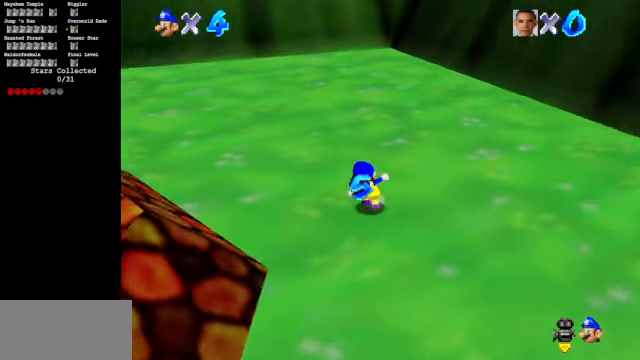
{"buttons": ["A", "Z"], "left_stick": "up-left", "events": [[33, "C_RIGHT", "up"], [133, "C_DOWN", "down"], [133, "C_RIGHT", "down"], [333, "C_DOWN", "up"], [333, "C_RIGHT", "up"], [367, "Z", "down"], [433, "A", "down"]]}
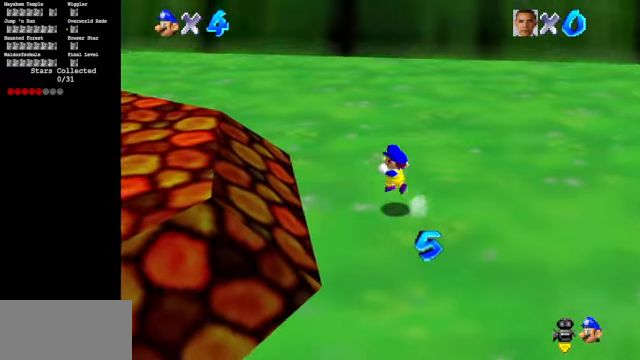
{"buttons": ["C_DOWN", "C_RIGHT"], "left_stick": "up", "events": [[33, "A", "up"], [67, "Z", "up"], [133, "C_DOWN", "down"], [133, "C_RIGHT", "down"], [333, "left_stick", "up"]]}
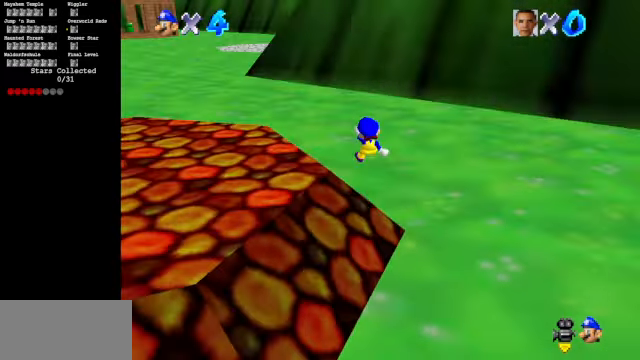
{"buttons": [], "left_stick": "up", "events": [[400, "C_DOWN", "up"], [400, "C_RIGHT", "up"]]}
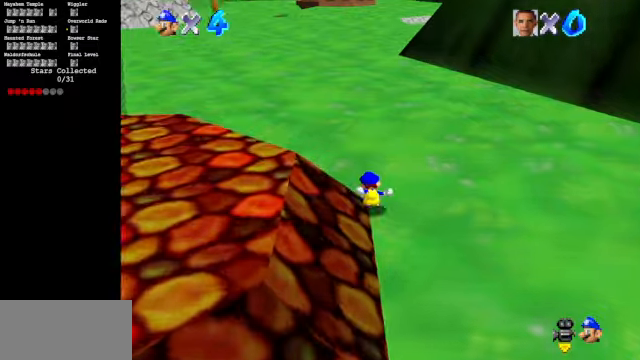
{"buttons": ["A", "B"], "left_stick": "up", "events": [[233, "A", "down"], [233, "B", "down"]]}
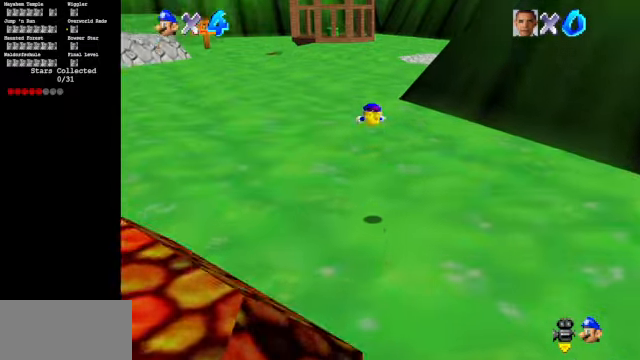
{"buttons": [], "left_stick": "up", "events": [[166, "B", "up"], [300, "A", "up"]]}
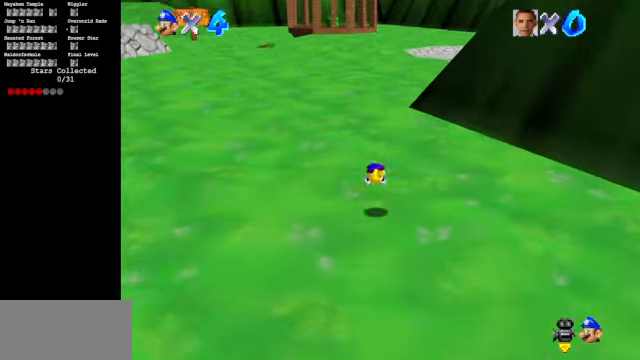
{"buttons": ["C_DOWN", "C_LEFT"], "left_stick": "up", "events": [[133, "A", "down"], [233, "A", "up"], [400, "C_DOWN", "down"], [400, "C_LEFT", "down"]]}
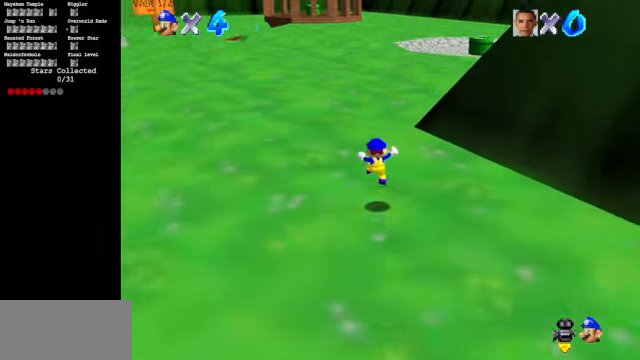
{"buttons": ["Z"], "left_stick": "up", "events": [[100, "C_DOWN", "up"], [100, "C_LEFT", "up"], [166, "left_stick", "up-right"], [266, "Z", "down"], [333, "A", "down"], [333, "left_stick", "up"], [466, "A", "up"]]}
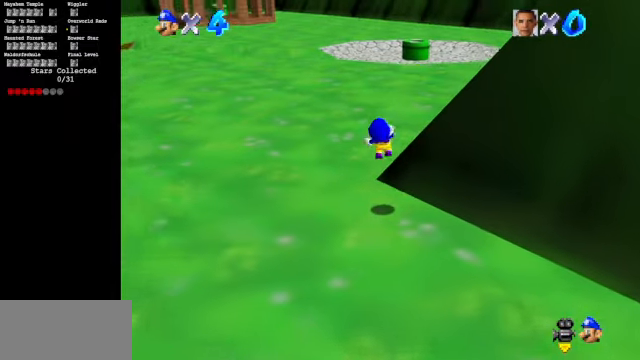
{"buttons": ["C_DOWN", "C_LEFT"], "left_stick": "up", "events": [[33, "Z", "up"], [100, "C_DOWN", "down"], [100, "C_LEFT", "down"]]}
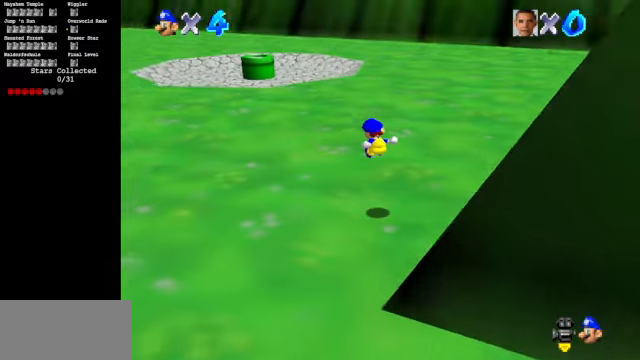
{"buttons": [], "left_stick": "up", "events": [[400, "C_DOWN", "up"], [433, "C_LEFT", "up"]]}
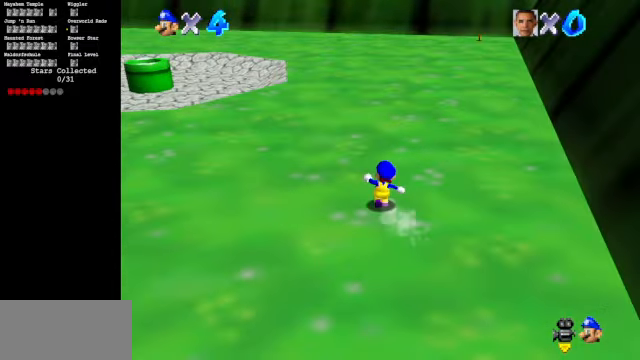
{"buttons": ["A", "B"], "left_stick": "up", "events": [[200, "A", "down"], [200, "B", "down"]]}
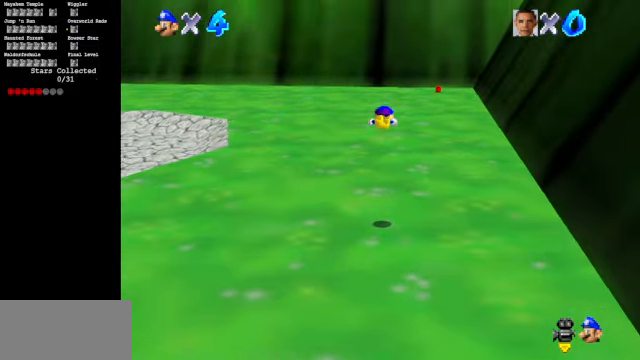
{"buttons": [], "left_stick": "up", "events": [[133, "B", "up"], [200, "A", "up"]]}
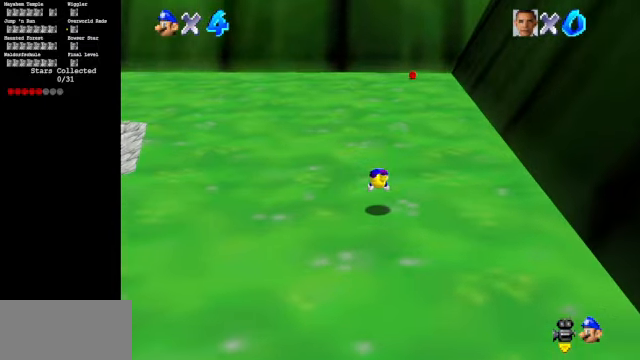
{"buttons": [], "left_stick": "up", "events": [[133, "A", "down"], [266, "A", "up"]]}
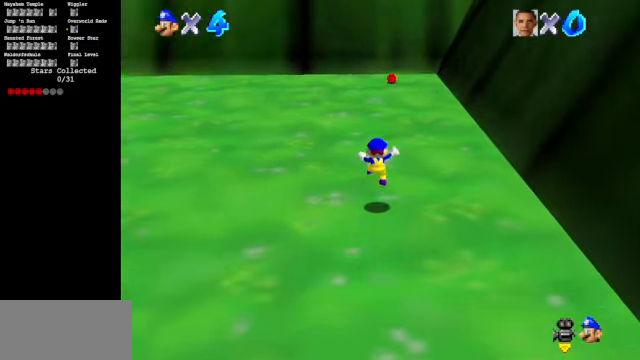
{"buttons": ["A", "B"], "left_stick": "up", "events": [[200, "A", "down"], [300, "B", "down"]]}
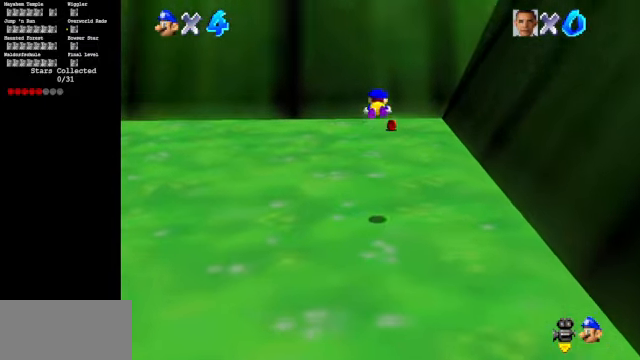
{"buttons": [], "left_stick": "right", "events": [[33, "A", "up"], [33, "B", "up"], [100, "left_stick", "up-right"], [467, "left_stick", "right"]]}
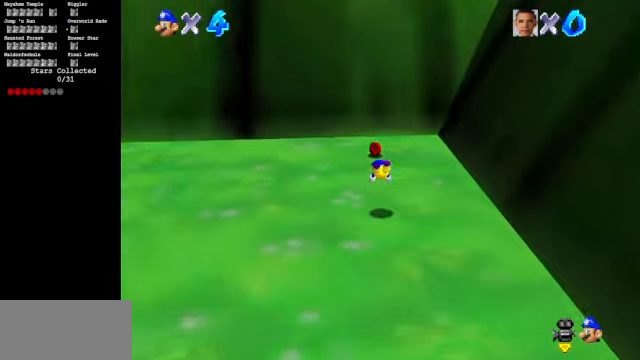
{"buttons": [], "left_stick": "up", "events": [[134, "A", "down"], [234, "A", "up"], [267, "left_stick", "center"], [334, "C_DOWN", "down"], [334, "C_RIGHT", "down"], [467, "C_DOWN", "up"], [467, "C_RIGHT", "up"], [467, "left_stick", "up"]]}
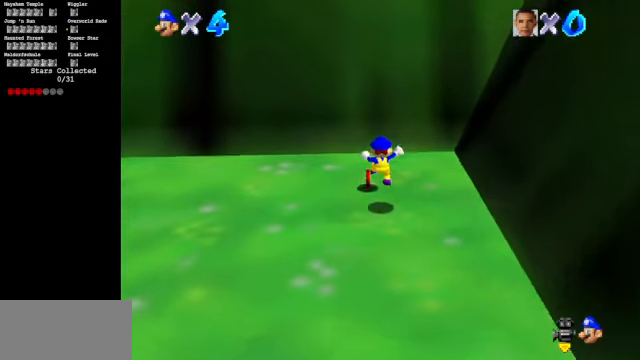
{"buttons": ["A", "B"], "left_stick": "up-left", "events": [[100, "C_DOWN", "down"], [100, "C_RIGHT", "down"], [100, "left_stick", "up-left"], [200, "C_DOWN", "up"], [200, "C_RIGHT", "up"], [334, "A", "down"], [500, "B", "down"]]}